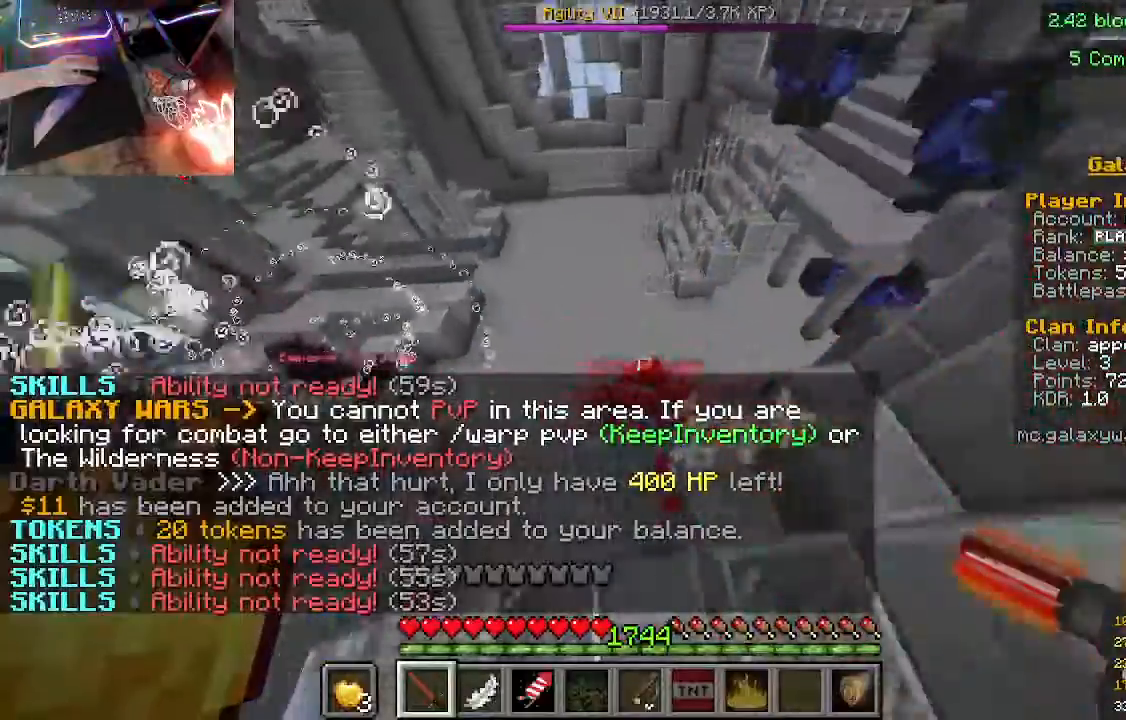
Gameplay with keyboard and mouse; each line is a JSON object with the keys and mouse buttons held at the frame after it. "events" lists presses ("down") and releases ("up") of "a", "d", "s", "w", "mouse_left" and "mouse_right" between this image and that frame as [ms after this image, input, new state], when the widget could be followed in between. "mouse_left", "mouse_right" = the "left", "right" buttons of the "mouse" list. No other keys are recorded. Fast repeated clicks can show as one long hold. Mouse movement is not recorded.
{"keys": ["w"], "mouse": [], "events": [[100, "w", "down"]]}
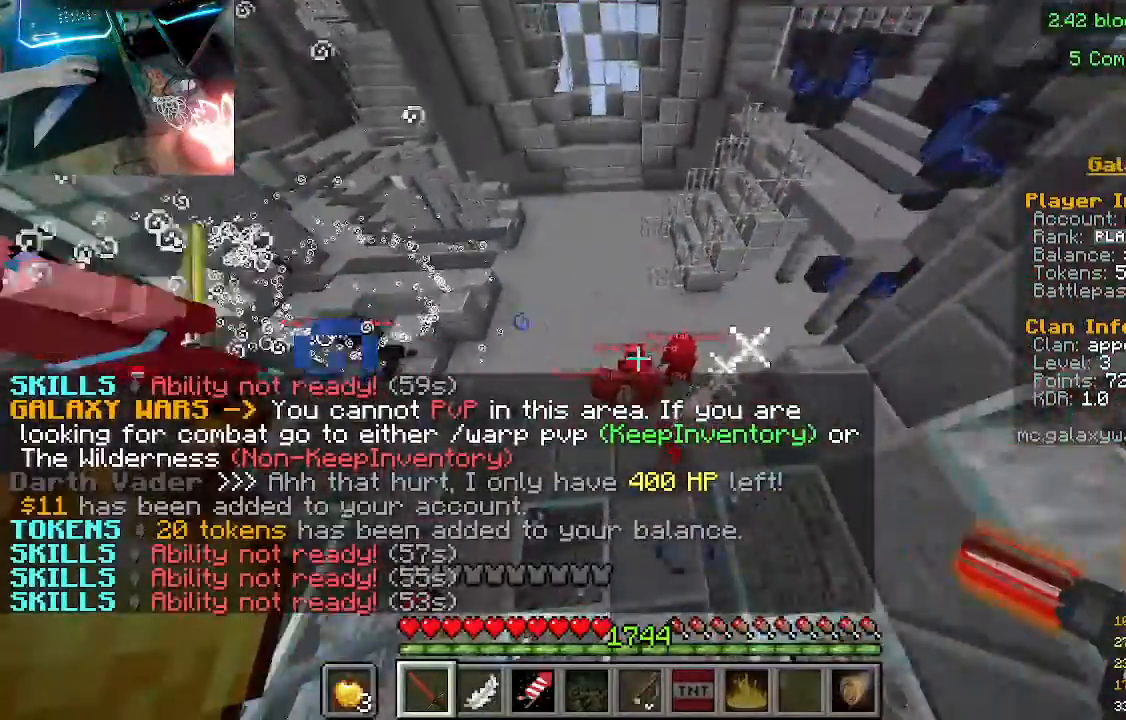
{"keys": [], "mouse": [], "events": [[367, "w", "up"]]}
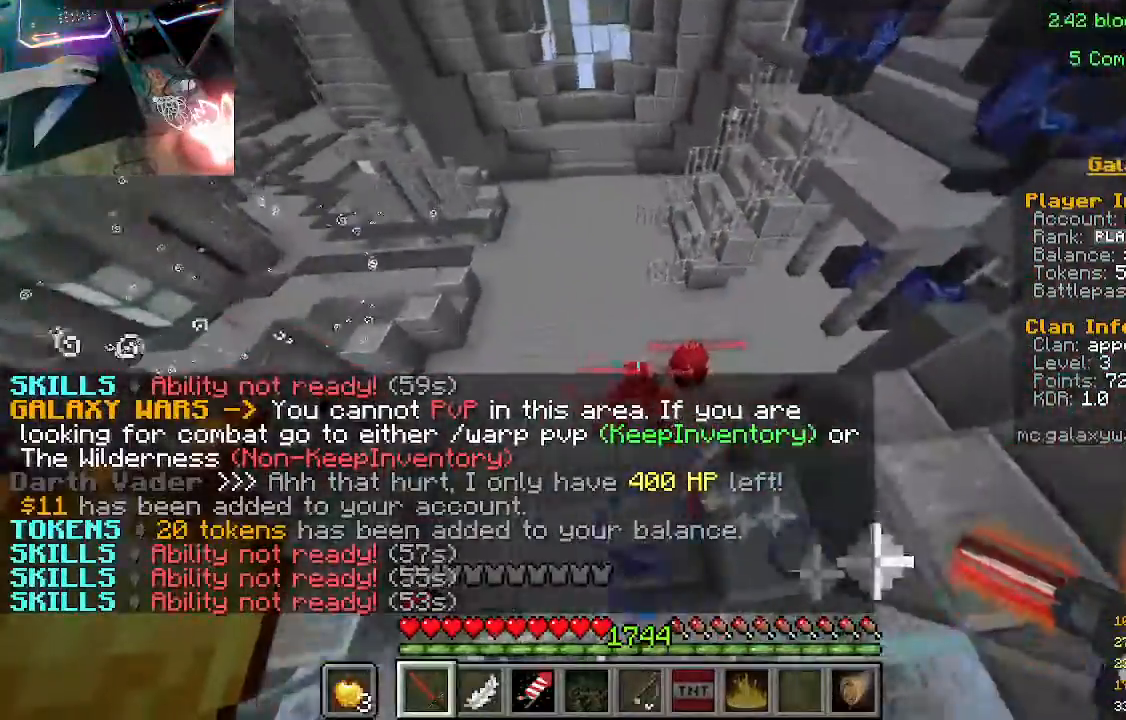
{"keys": [], "mouse": ["left"], "events": [[333, "mouse_left", "down"]]}
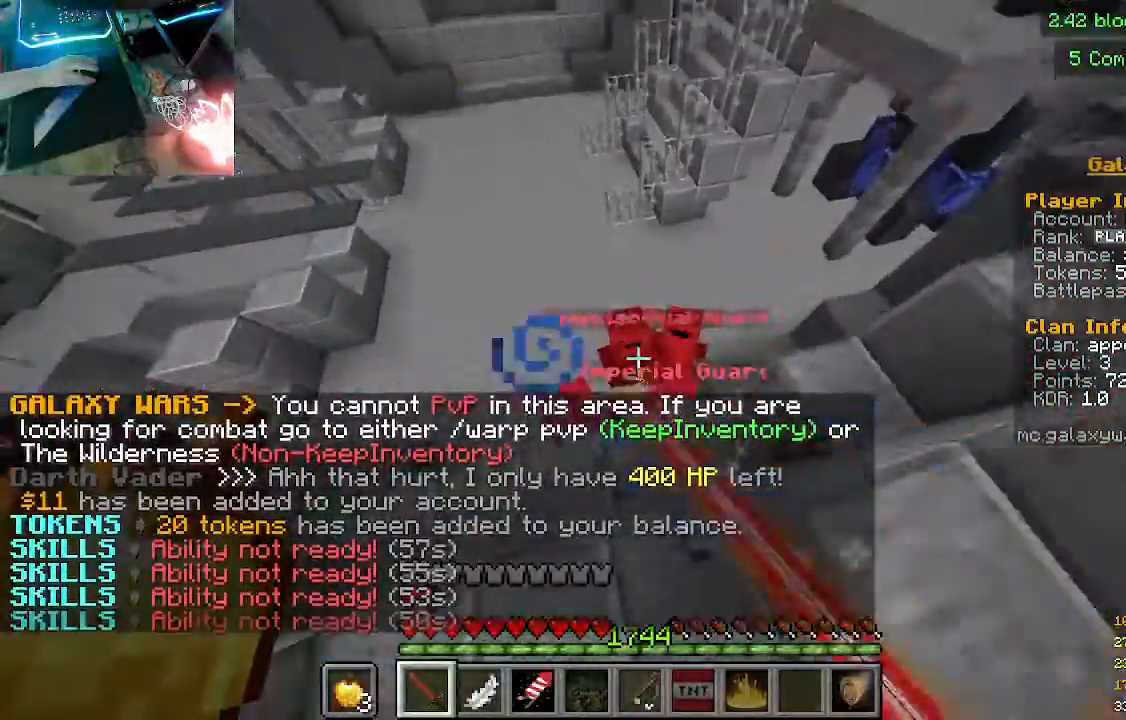
{"keys": [], "mouse": ["left"], "events": [[167, "mouse_left", "up"], [233, "w", "down"], [467, "mouse_left", "down"], [467, "w", "up"]]}
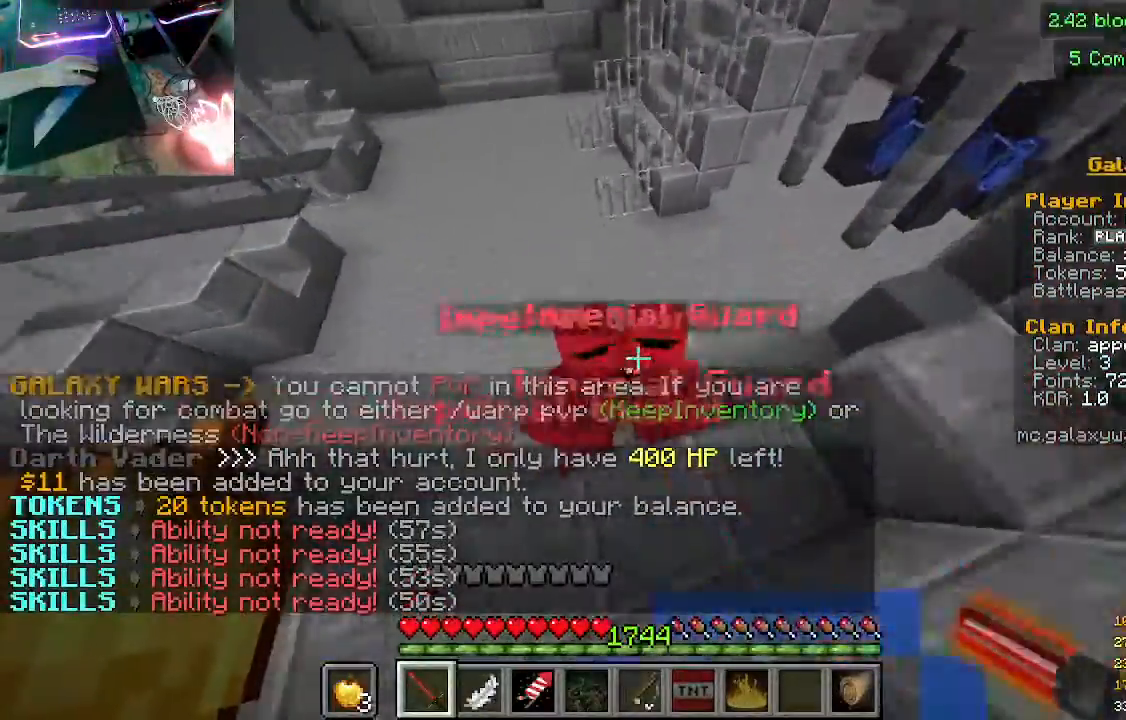
{"keys": [], "mouse": [], "events": [[233, "mouse_left", "up"]]}
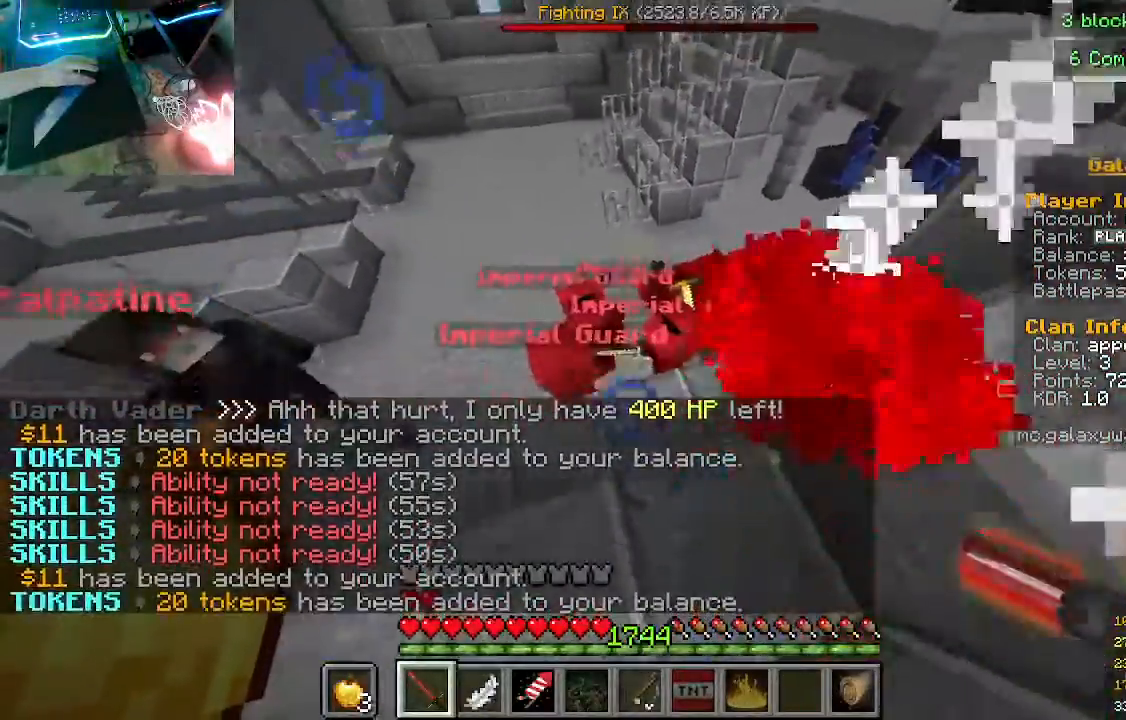
{"keys": [], "mouse": [], "events": [[33, "mouse_left", "down"], [33, "w", "down"], [233, "w", "up"], [300, "mouse_left", "up"]]}
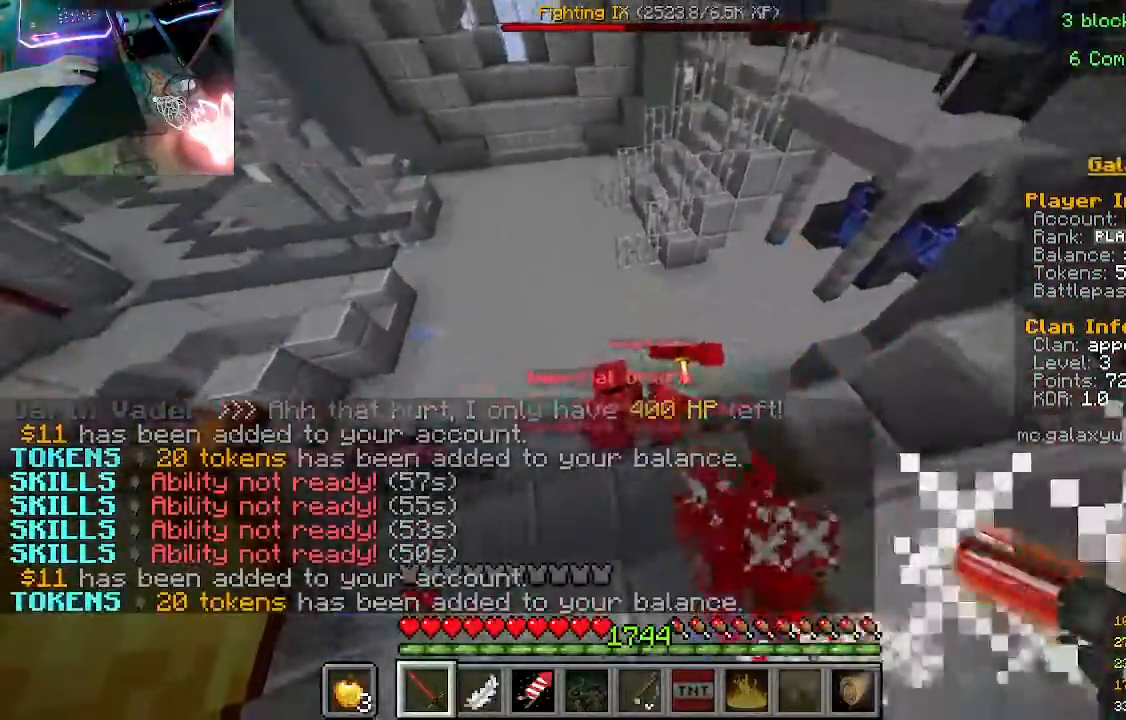
{"keys": [], "mouse": [], "events": [[233, "mouse_left", "down"], [467, "mouse_left", "up"]]}
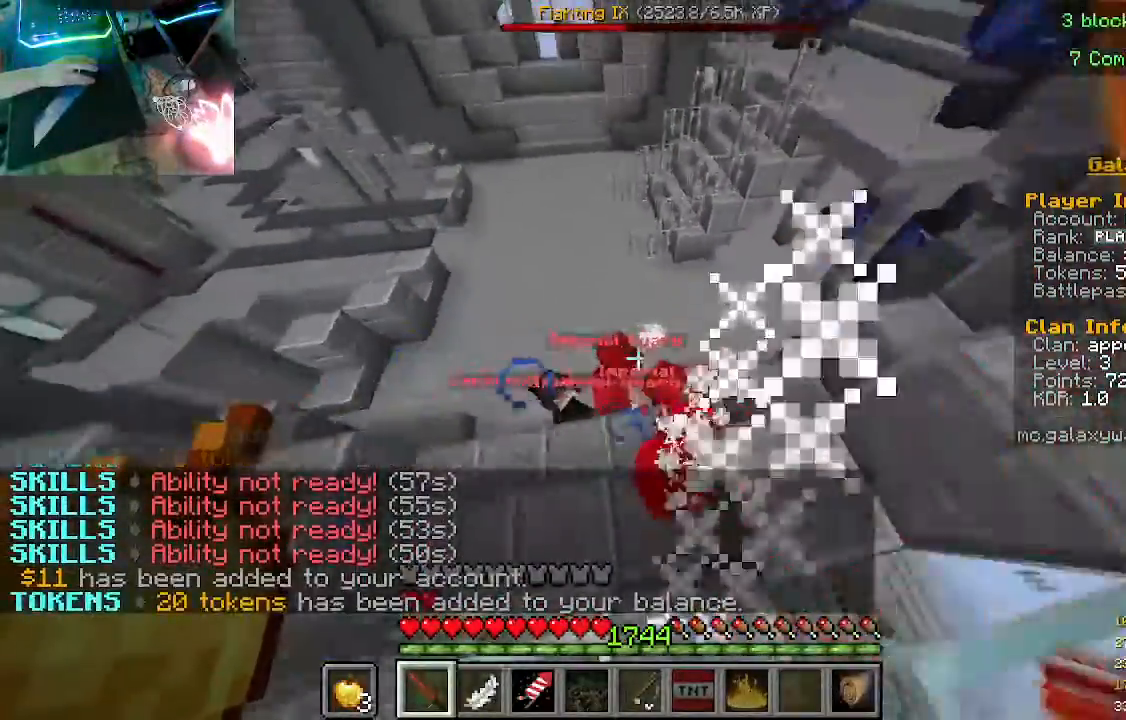
{"keys": ["w"], "mouse": [], "events": [[300, "w", "down"]]}
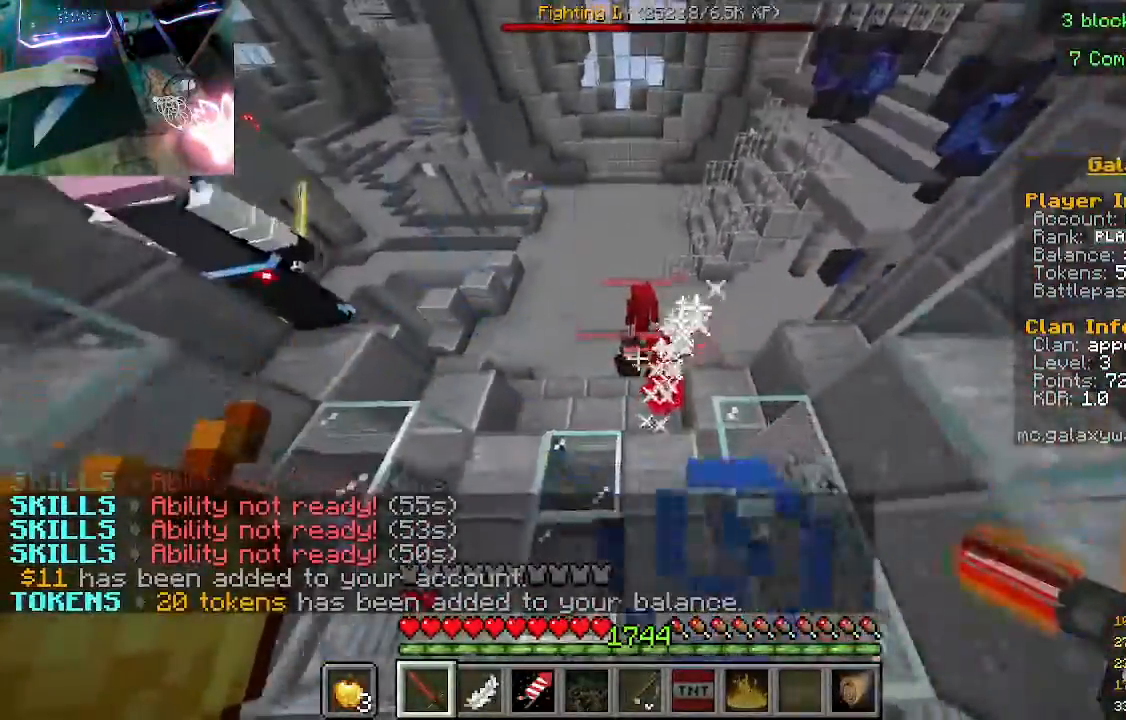
{"keys": ["w"], "mouse": [], "events": []}
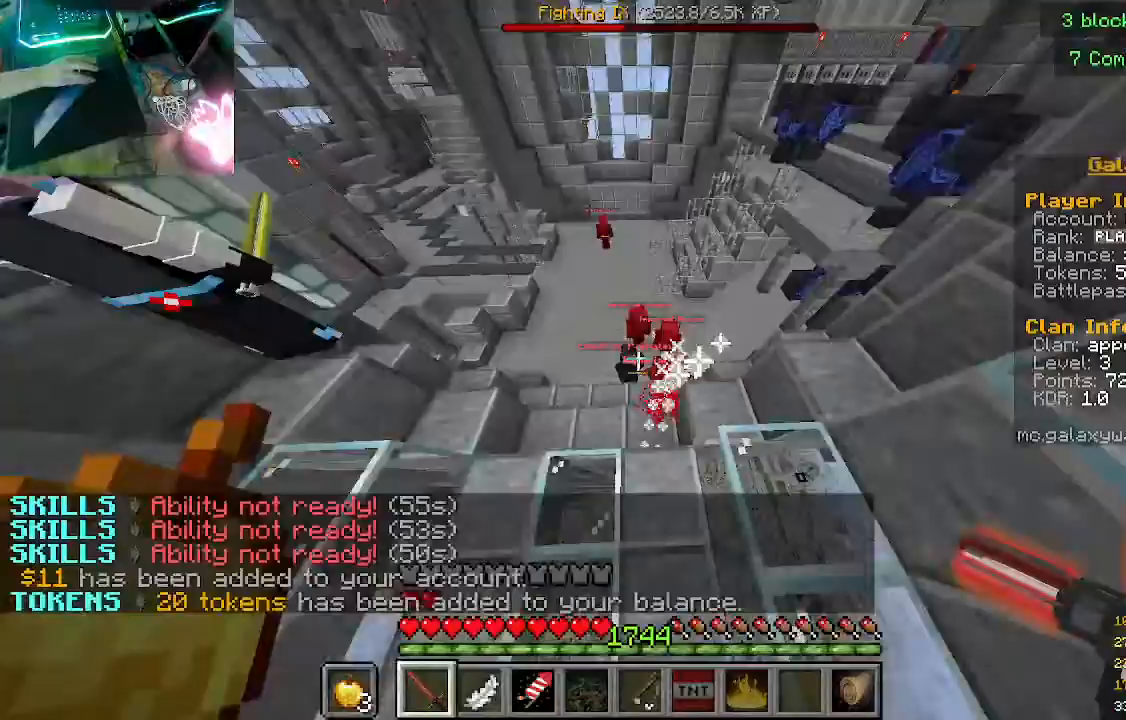
{"keys": [], "mouse": ["left"], "events": [[133, "w", "up"], [367, "mouse_left", "down"]]}
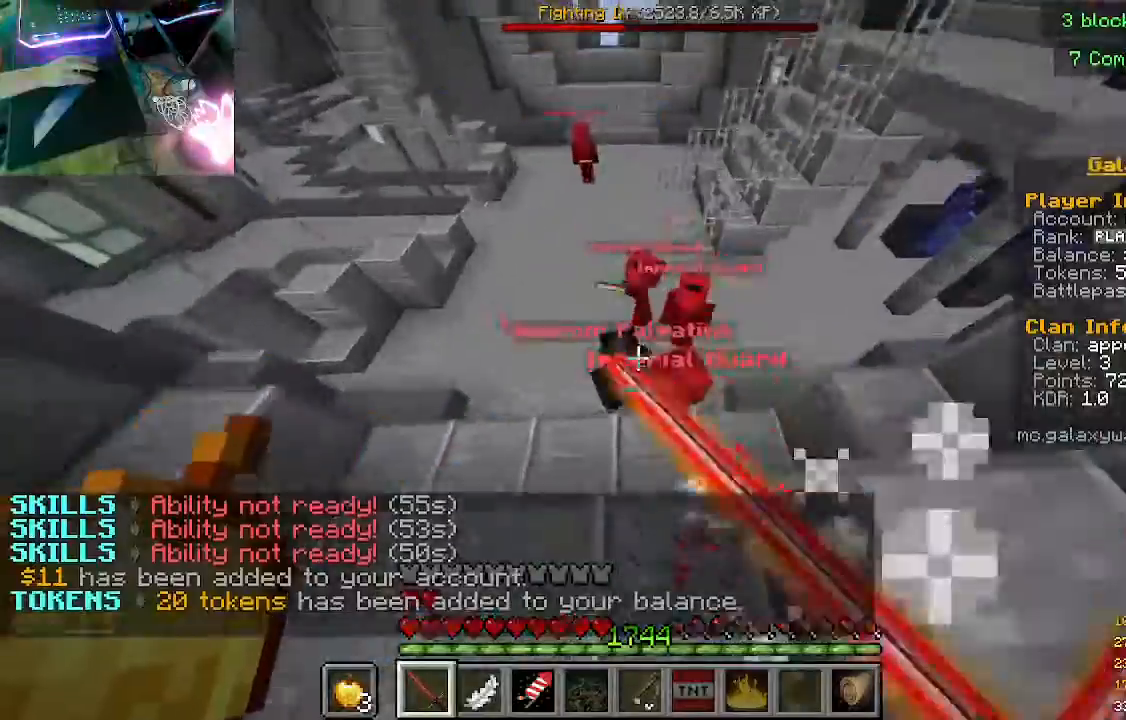
{"keys": [], "mouse": [], "events": [[67, "mouse_left", "up"], [233, "w", "down"], [467, "w", "up"]]}
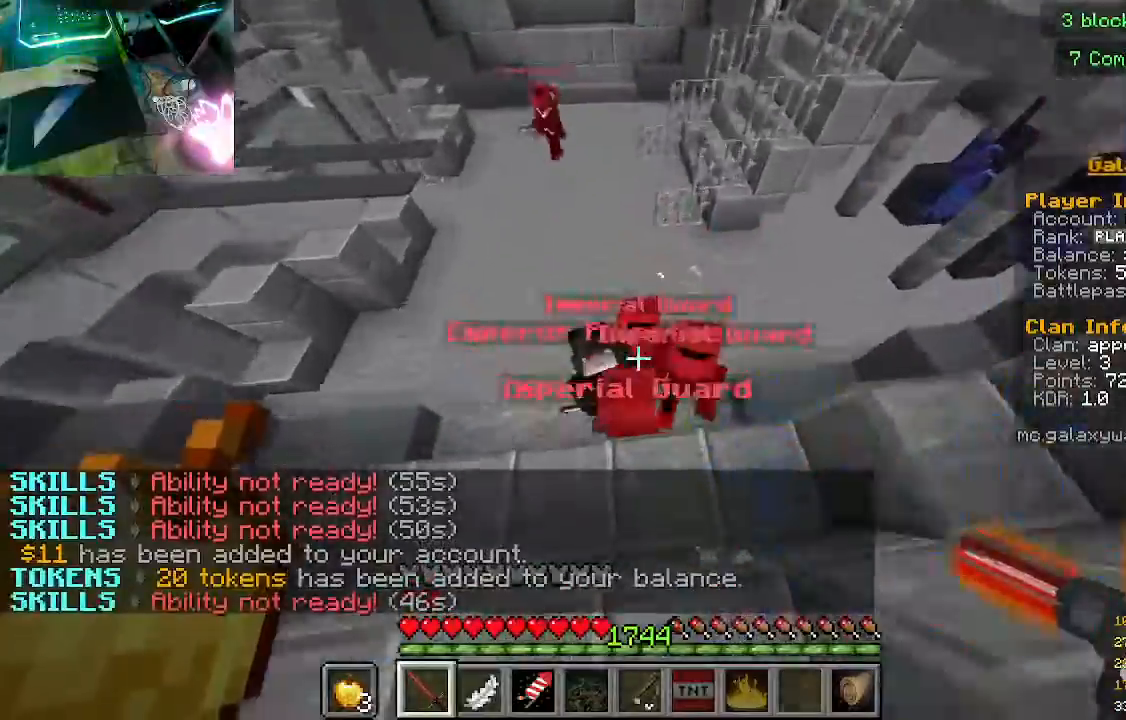
{"keys": [], "mouse": [], "events": [[33, "mouse_left", "down"], [300, "mouse_left", "up"]]}
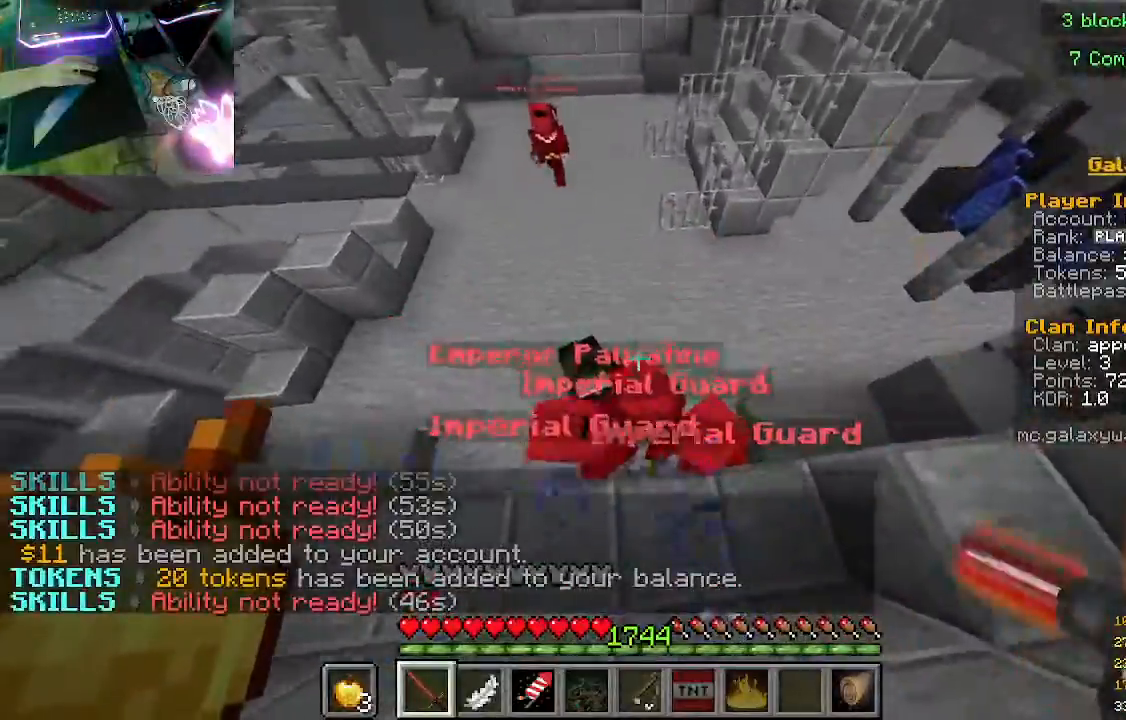
{"keys": [], "mouse": [], "events": [[100, "mouse_left", "down"], [367, "mouse_left", "up"]]}
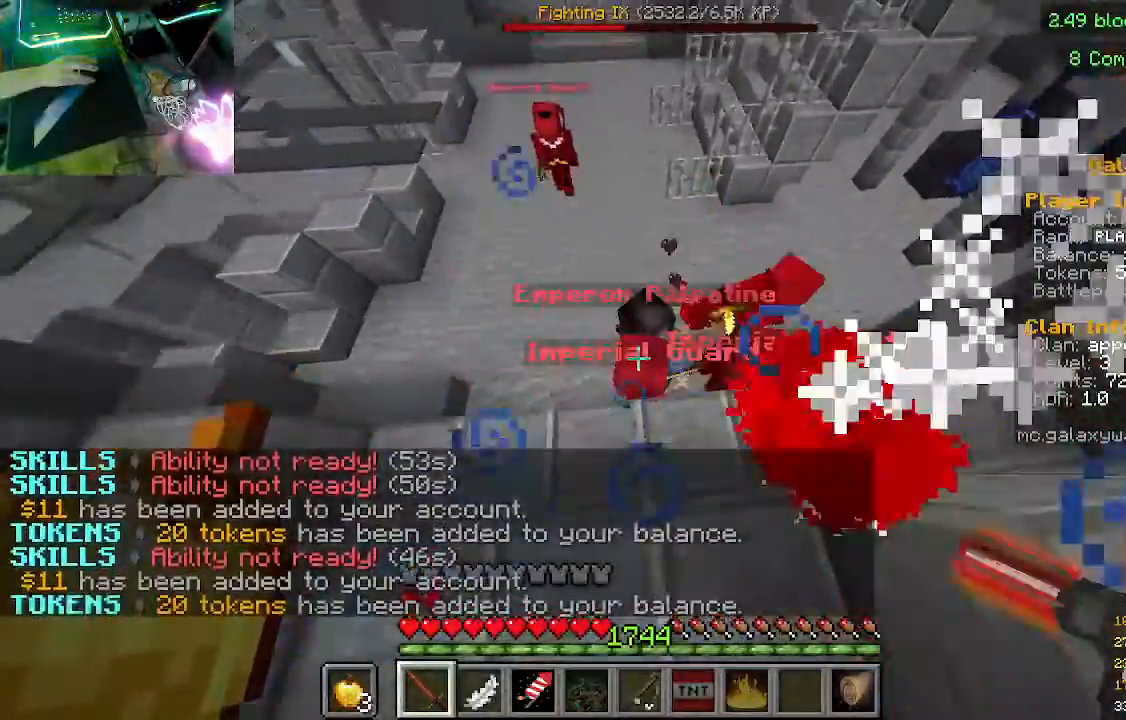
{"keys": [], "mouse": [], "events": [[133, "mouse_left", "down"], [200, "w", "down"], [367, "mouse_left", "up"], [400, "w", "up"]]}
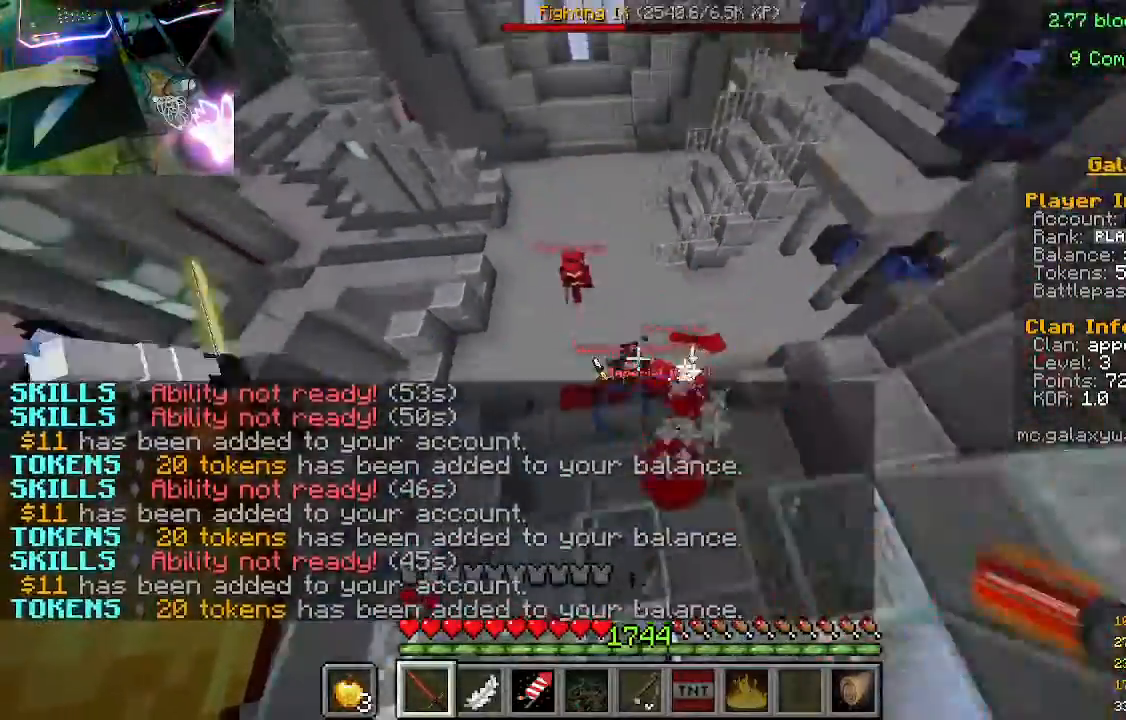
{"keys": ["w"], "mouse": [], "events": [[233, "w", "down"]]}
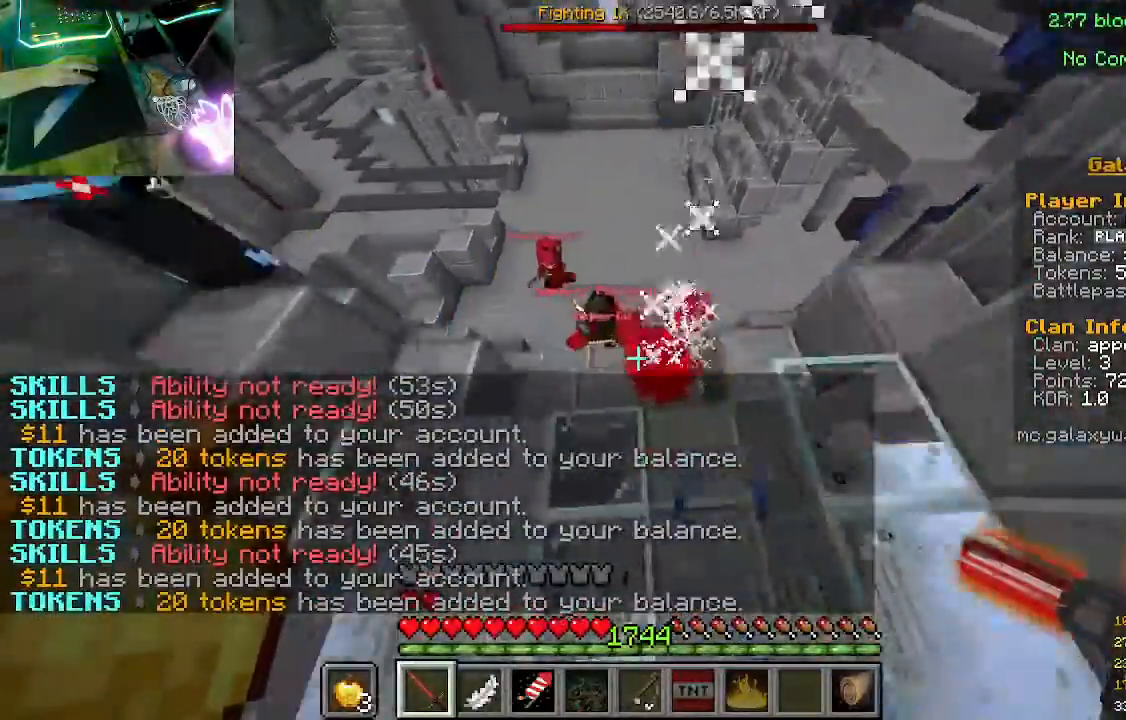
{"keys": ["w"], "mouse": [], "events": []}
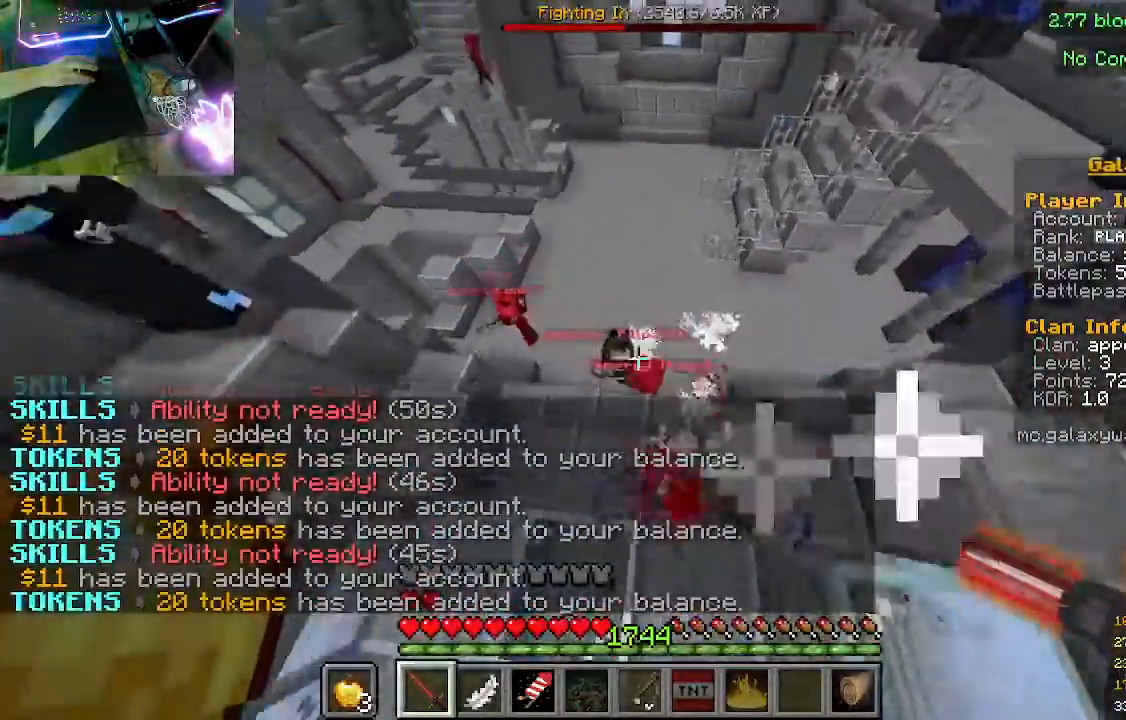
{"keys": [], "mouse": [], "events": [[200, "w", "up"], [233, "mouse_left", "down"], [467, "mouse_left", "up"]]}
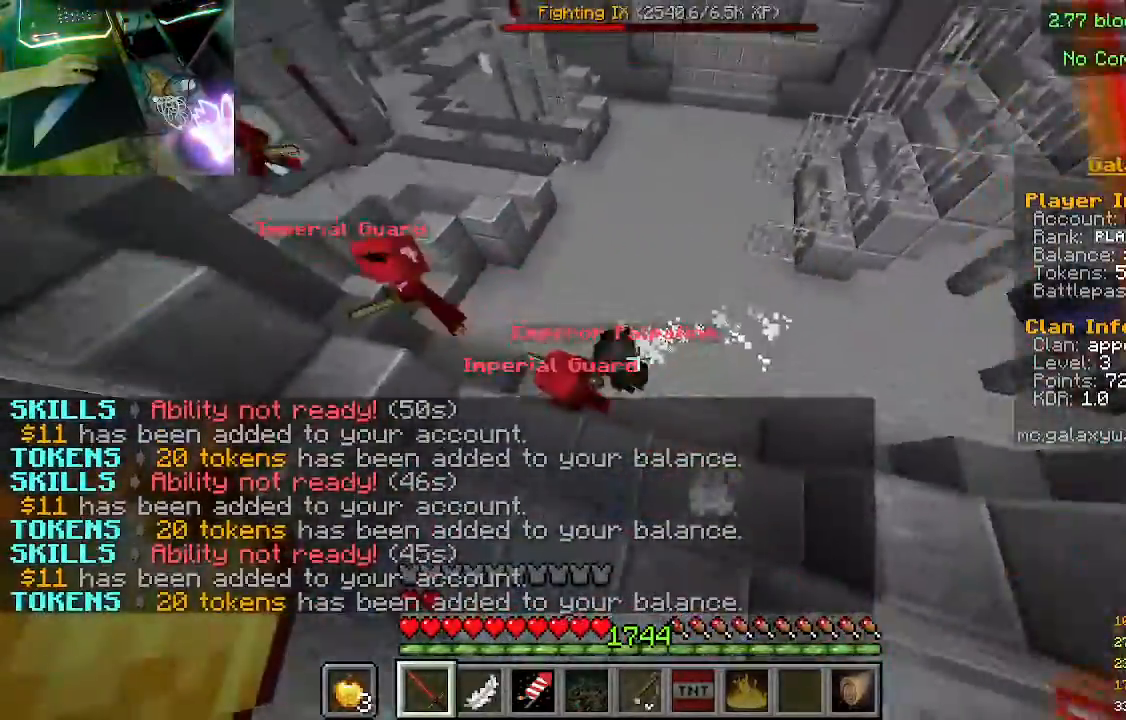
{"keys": [], "mouse": ["left"], "events": [[433, "mouse_left", "down"]]}
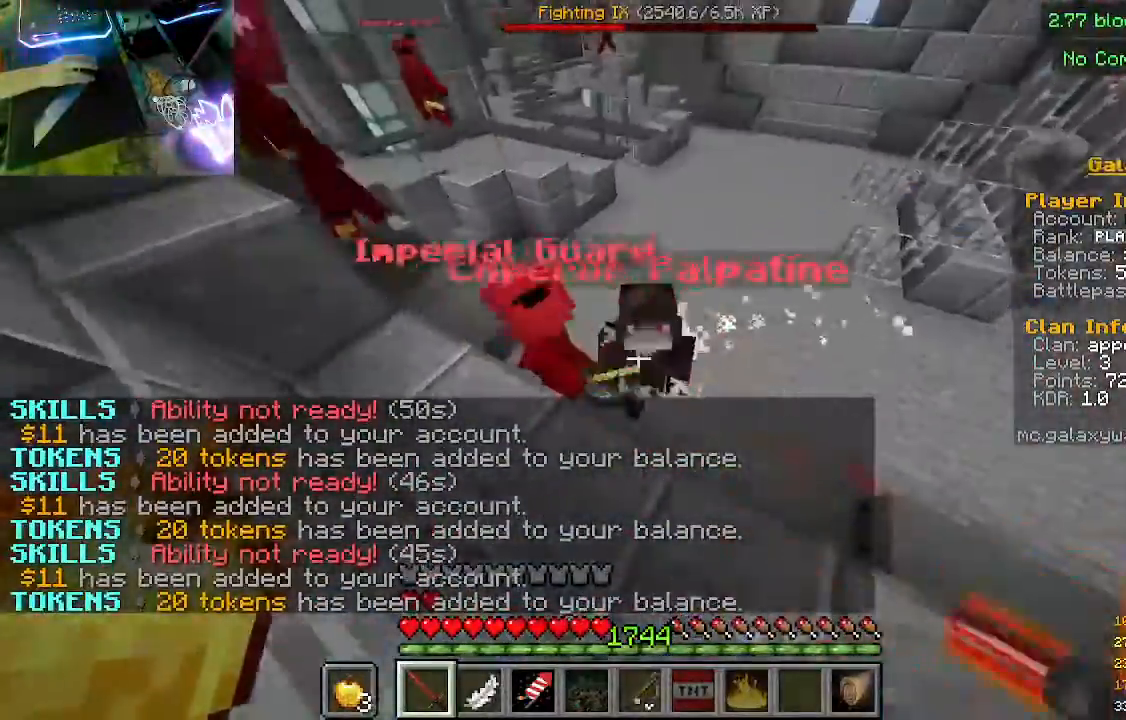
{"keys": [], "mouse": ["left"], "events": [[167, "mouse_left", "up"], [433, "mouse_left", "down"]]}
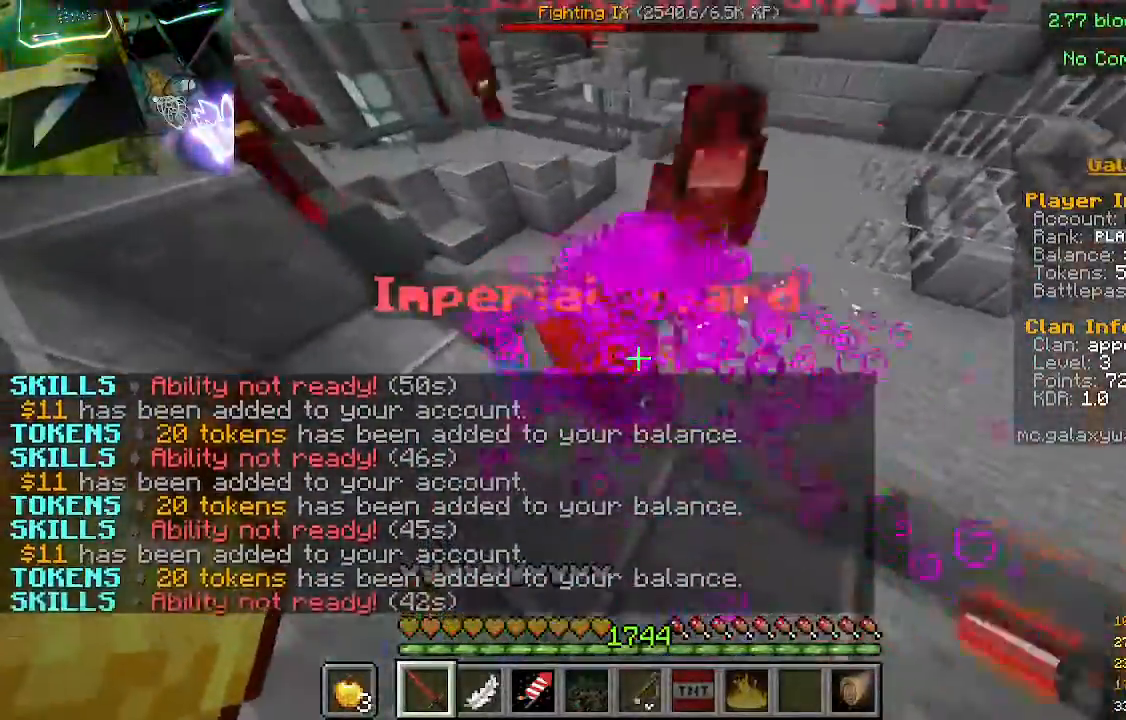
{"keys": [], "mouse": [], "events": [[133, "mouse_left", "up"]]}
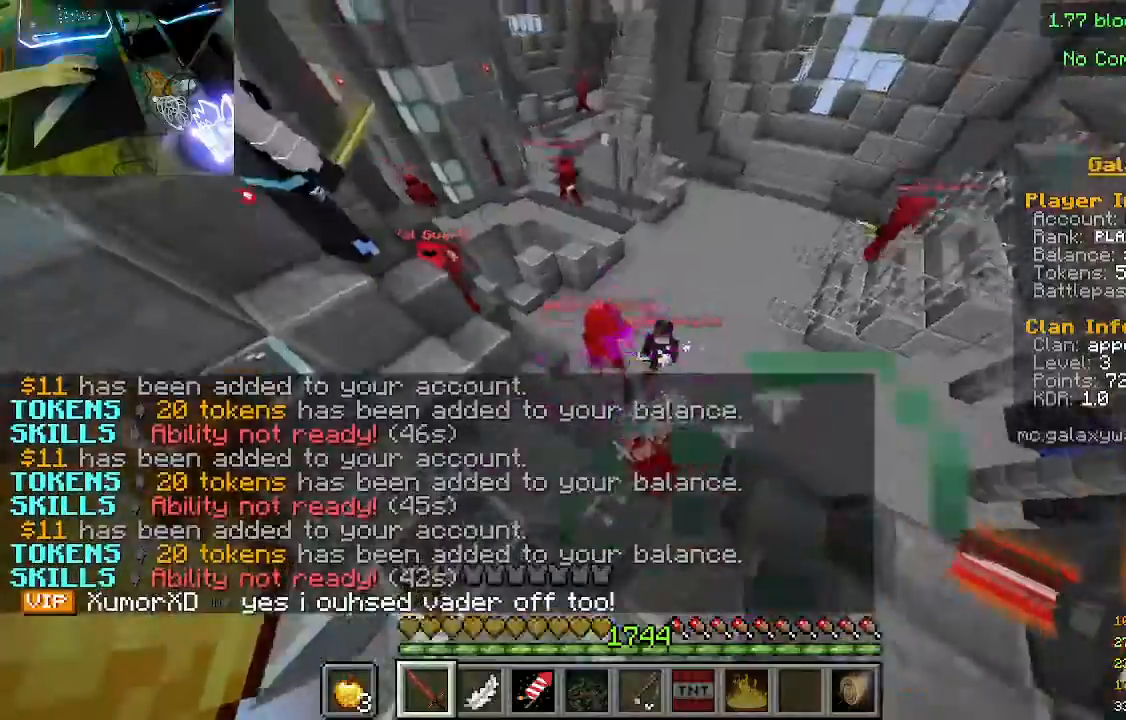
{"keys": [], "mouse": [], "events": [[33, "w", "down"], [400, "w", "up"]]}
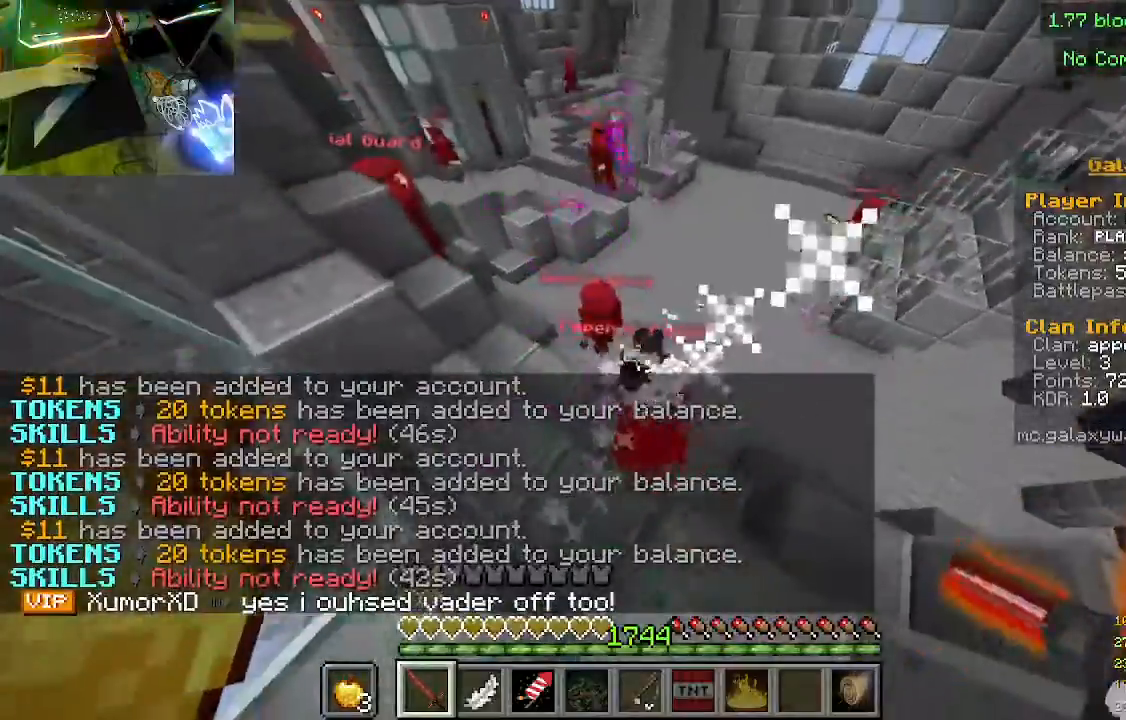
{"keys": [], "mouse": [], "events": [[300, "w", "down"], [467, "w", "up"]]}
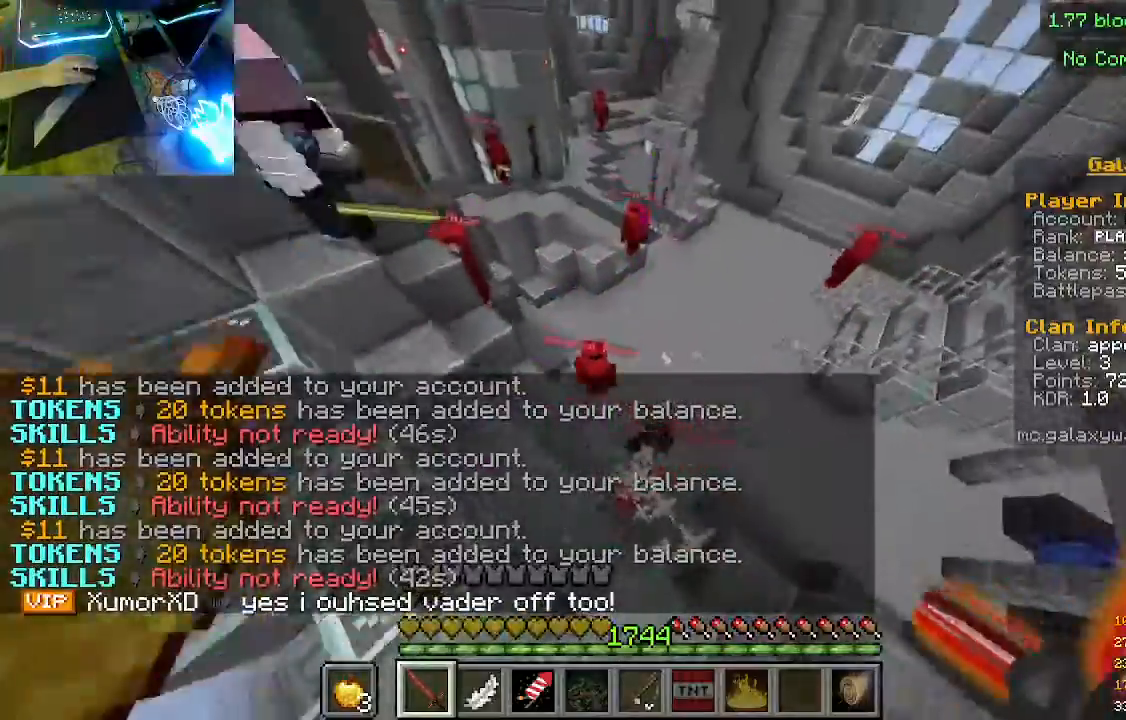
{"keys": ["w"], "mouse": [], "events": [[333, "w", "down"]]}
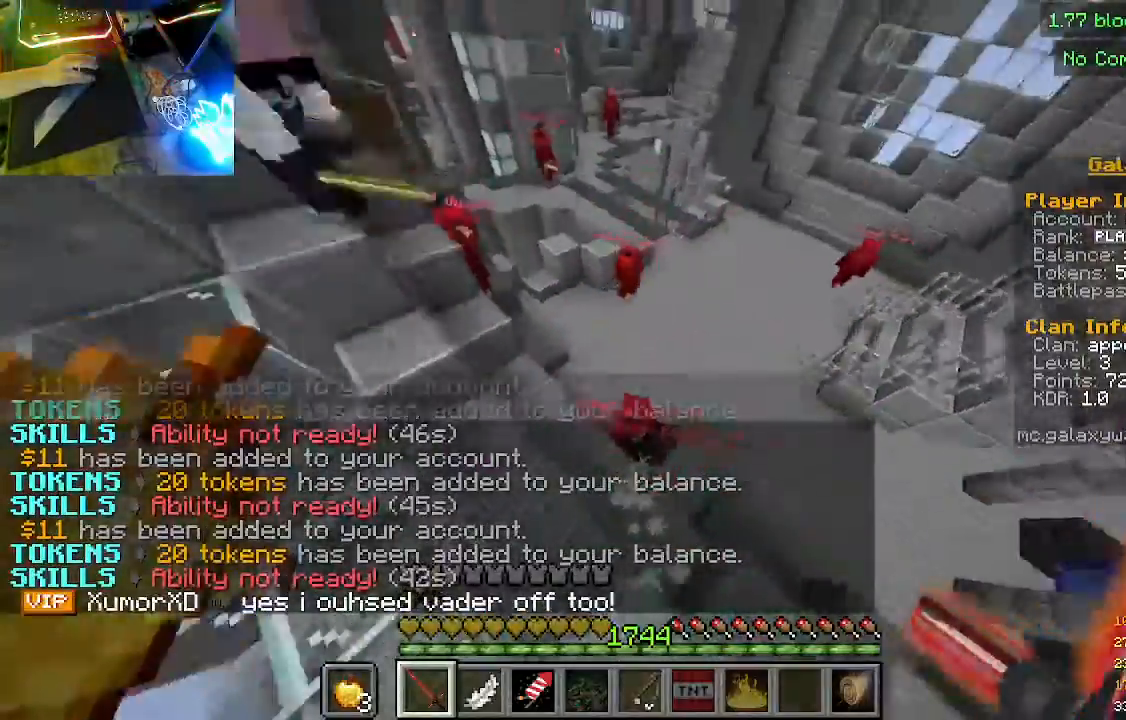
{"keys": [], "mouse": [], "events": [[100, "w", "up"]]}
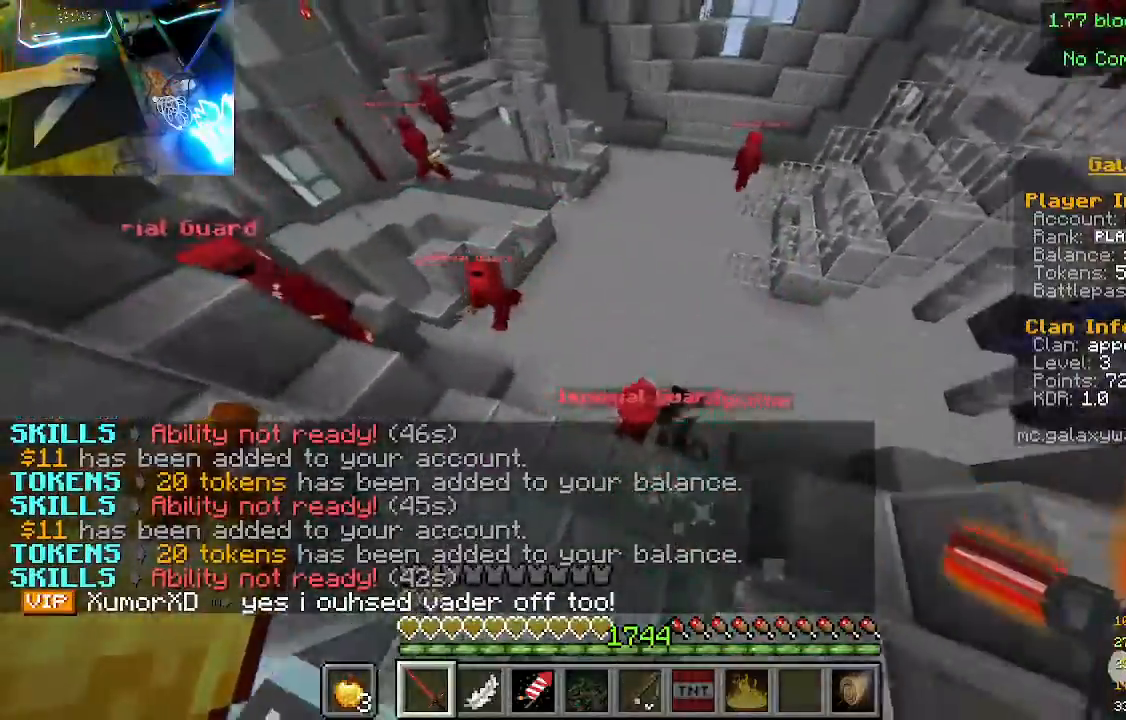
{"keys": [], "mouse": [], "events": [[233, "mouse_left", "down"], [500, "mouse_left", "up"]]}
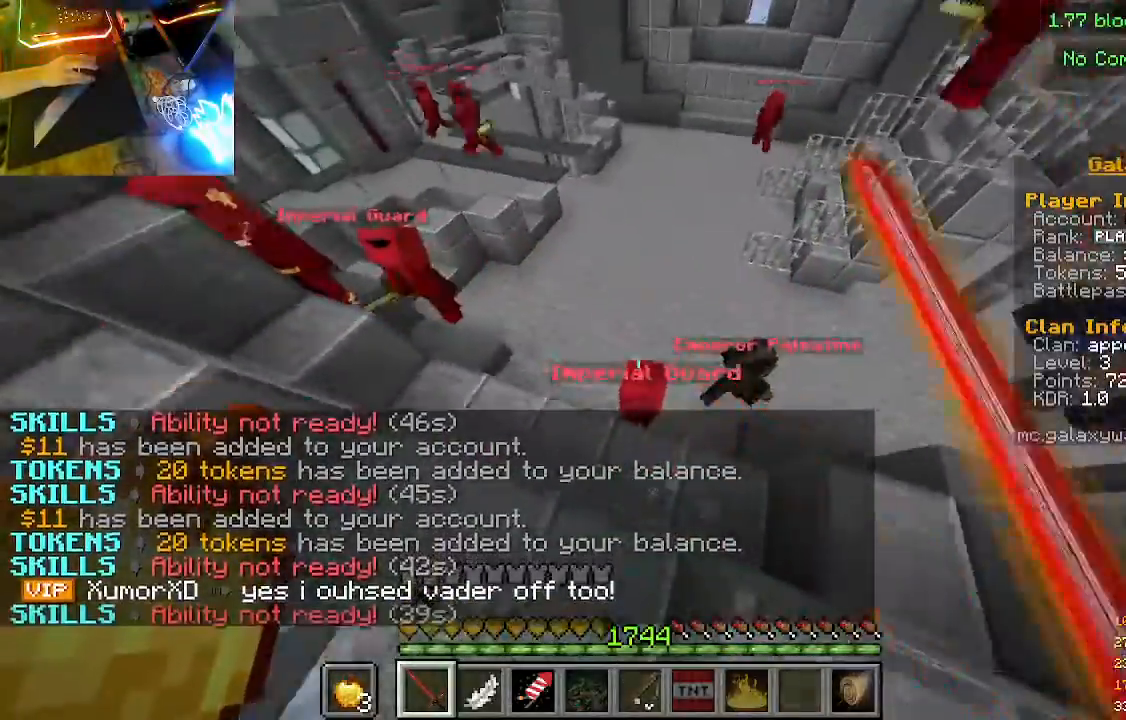
{"keys": [], "mouse": [], "events": [[100, "w", "down"], [300, "w", "up"]]}
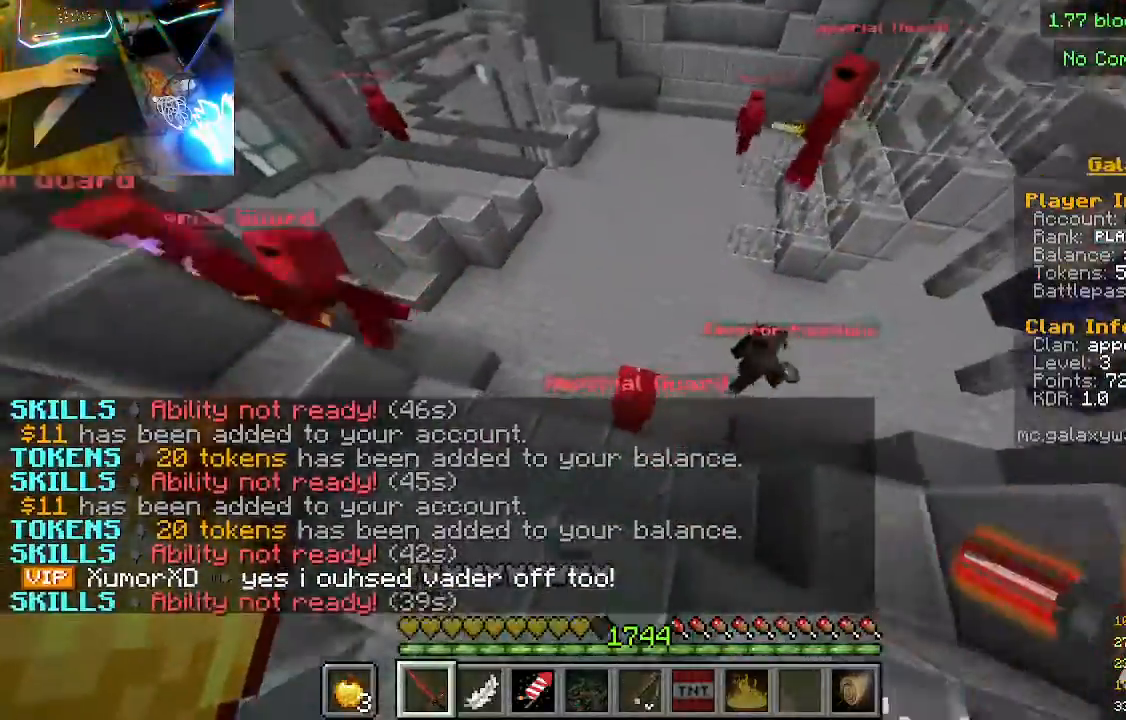
{"keys": [], "mouse": [], "events": [[67, "mouse_left", "down"], [400, "mouse_left", "up"]]}
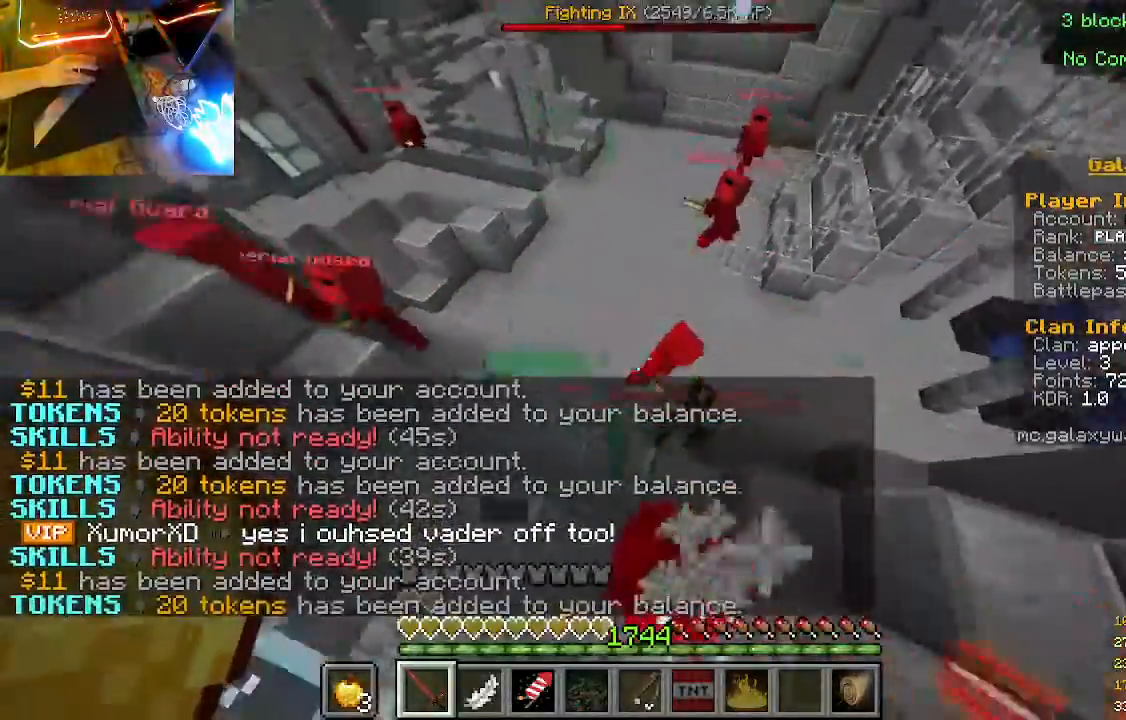
{"keys": [], "mouse": [], "events": []}
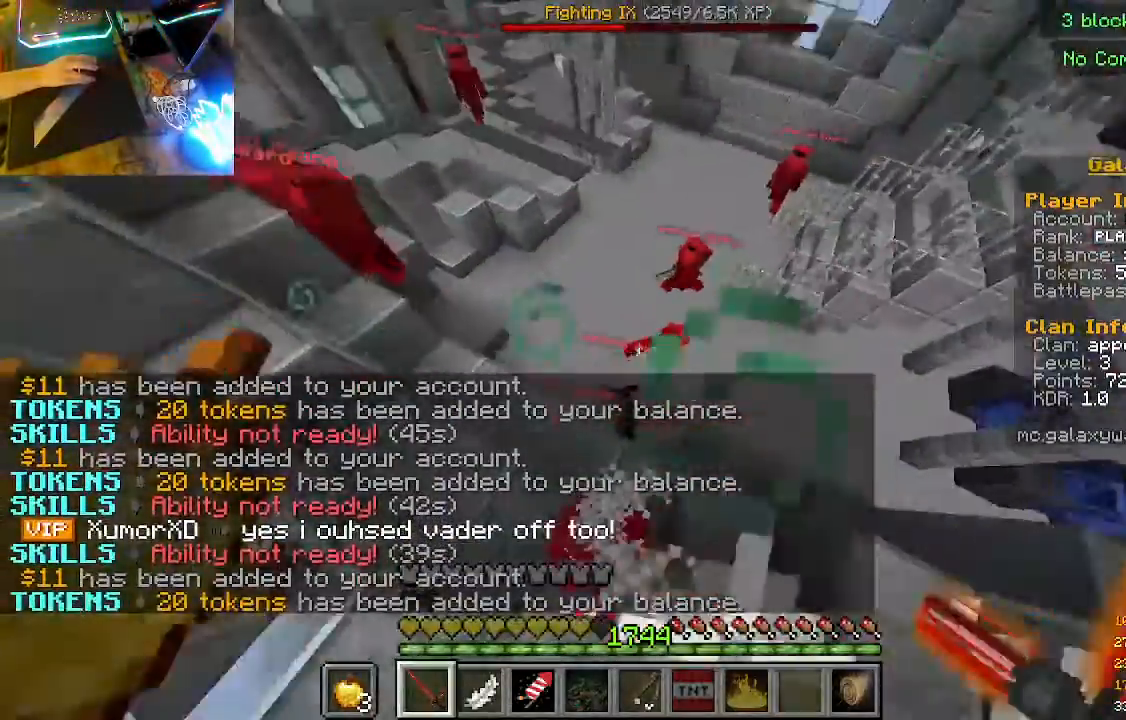
{"keys": [], "mouse": [], "events": [[133, "w", "down"], [200, "mouse_left", "down"], [333, "w", "up"], [467, "mouse_left", "up"]]}